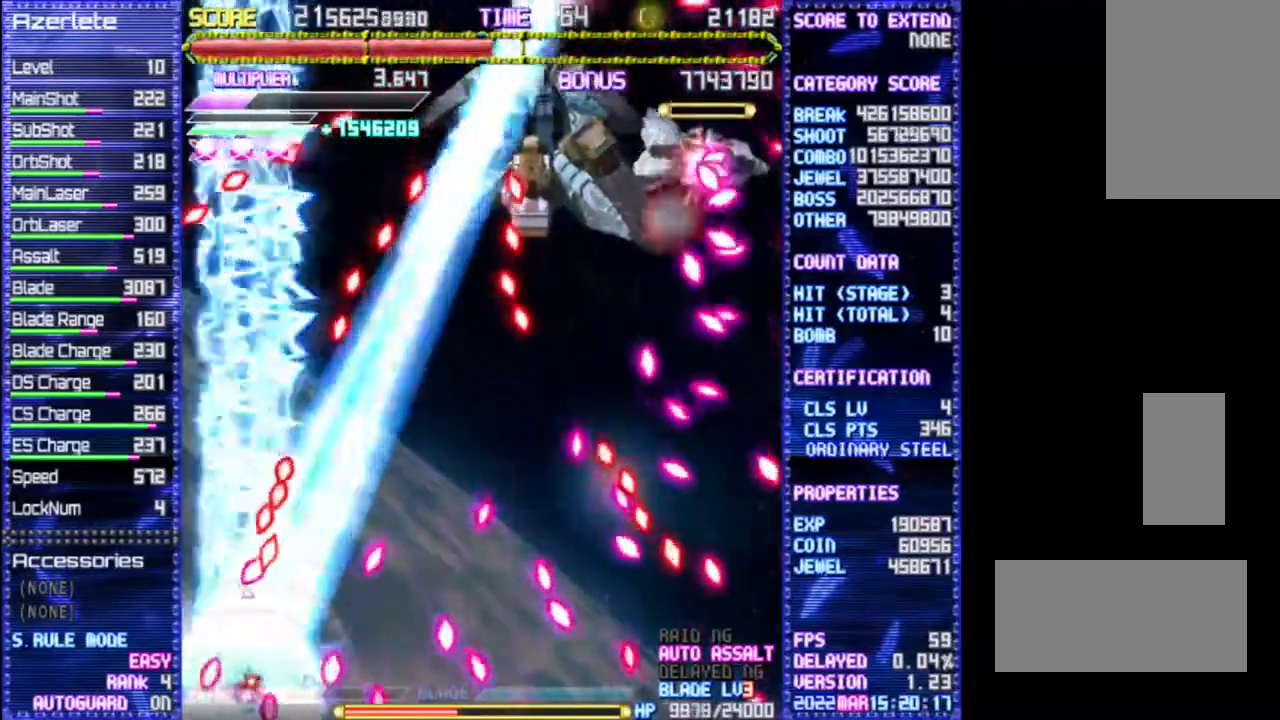
Gameplay with a controller (PlayStation layout); each line is a JSON object with the inputs held at the frame after it (dt_ms = milliseconds from this image to that frame). "events" lists button and stick changes between this image and that frame as [ms after this image, input, new state], when the widget could be followed in between. Not read: CROSS DPAD_DOWN DPAD_LEFT DPAD_RIGHT L3 R1 R3 TRIANGLE.
{"dt_ms": 500, "buttons": [], "events": [[283, "DPAD_UP", "down"], [400, "DPAD_UP", "up"]]}
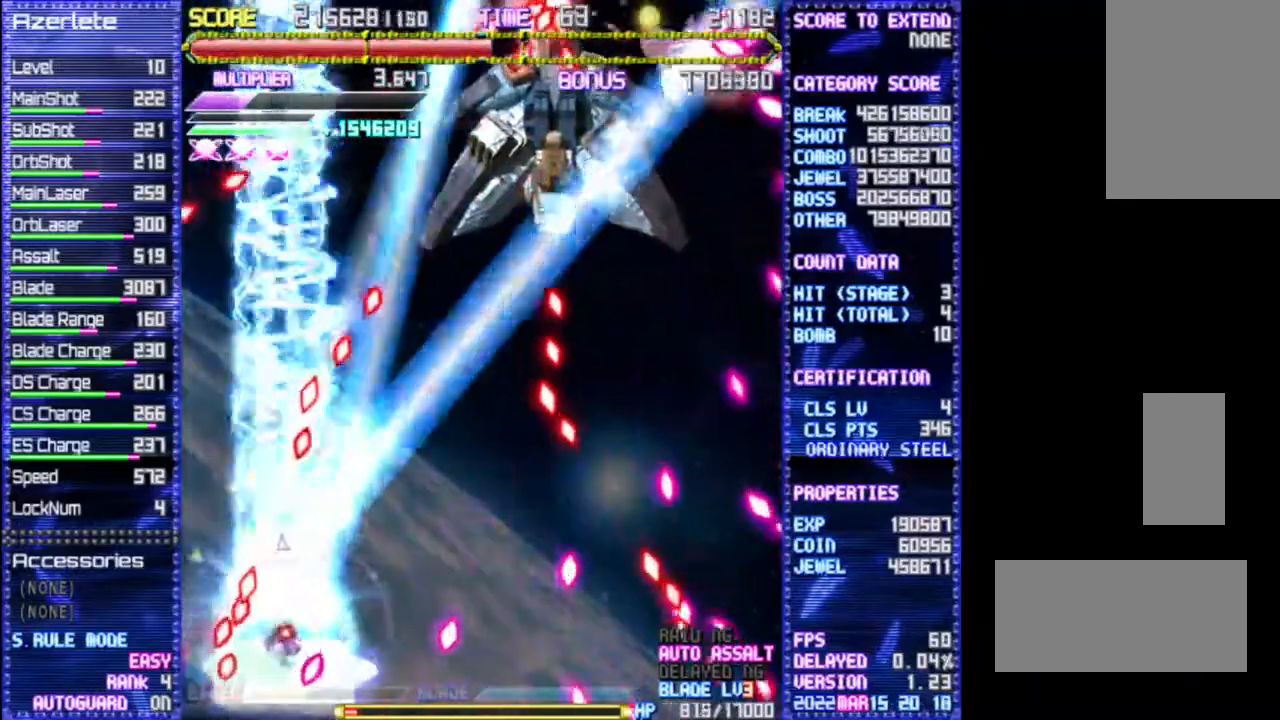
{"dt_ms": 1000, "buttons": ["DPAD_UP"]}
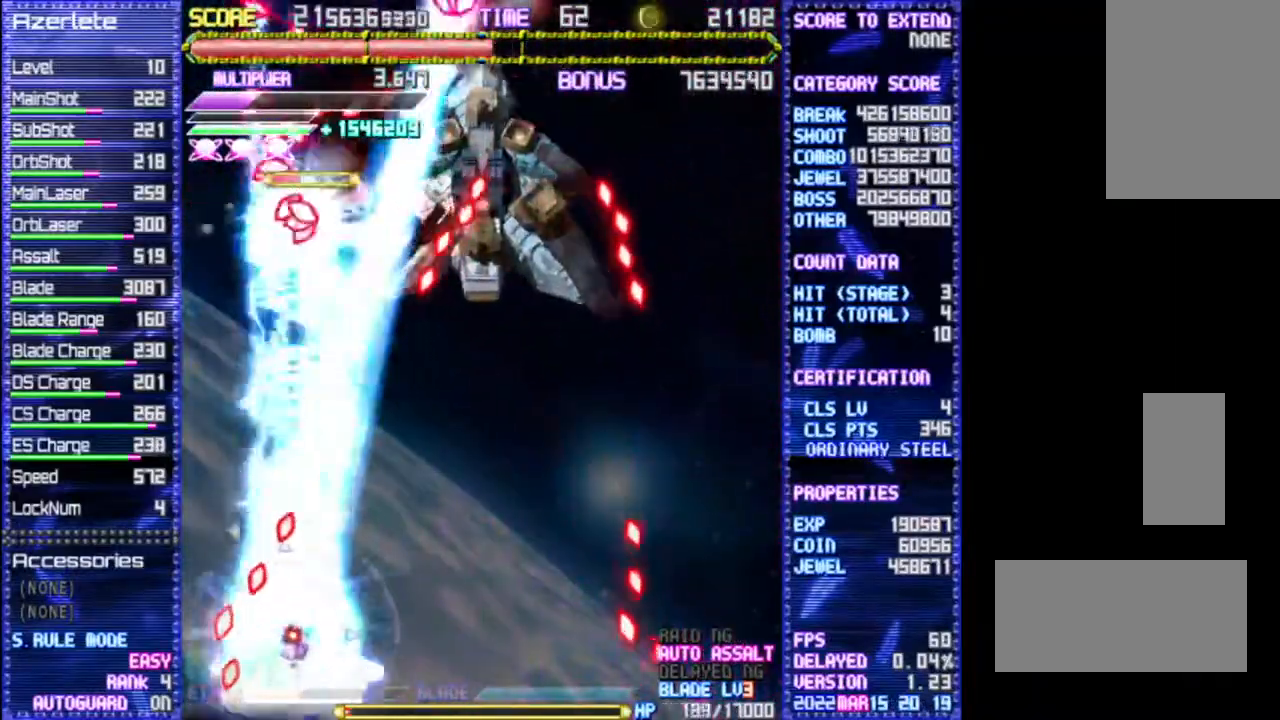
{"dt_ms": 500, "buttons": [], "events": [[217, "DPAD_UP", "up"]]}
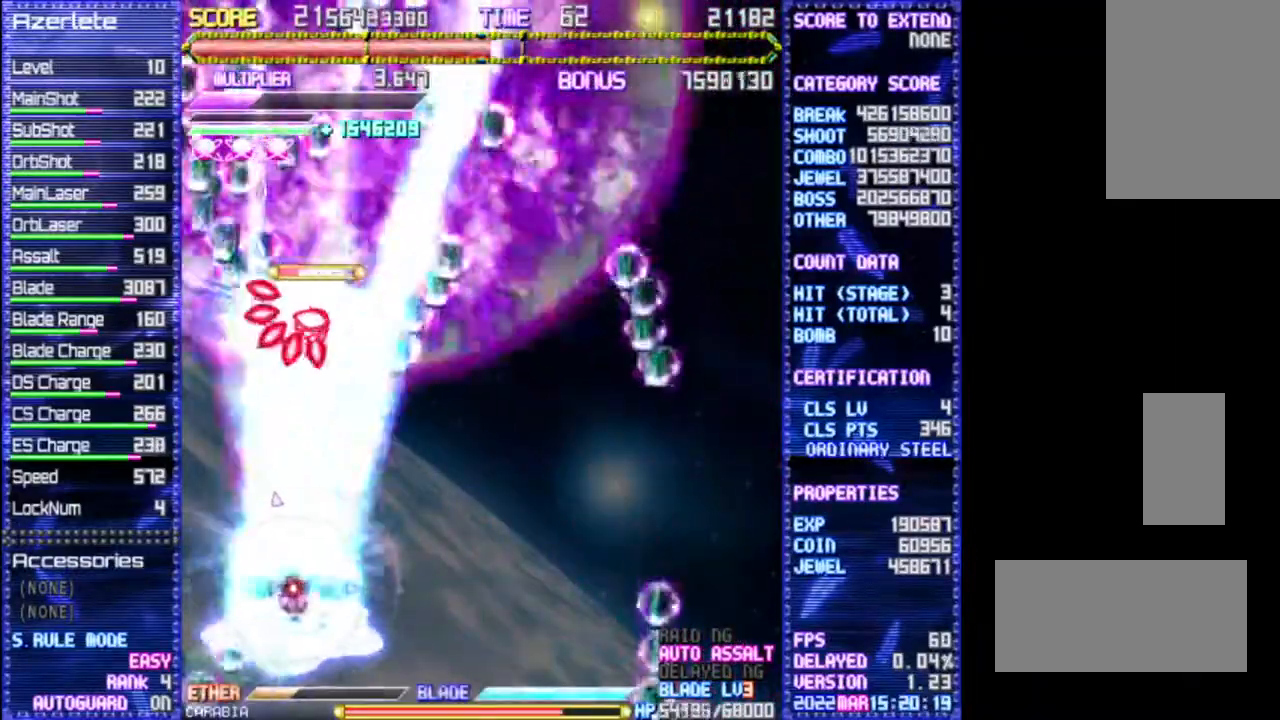
{"dt_ms": 500, "buttons": [], "events": []}
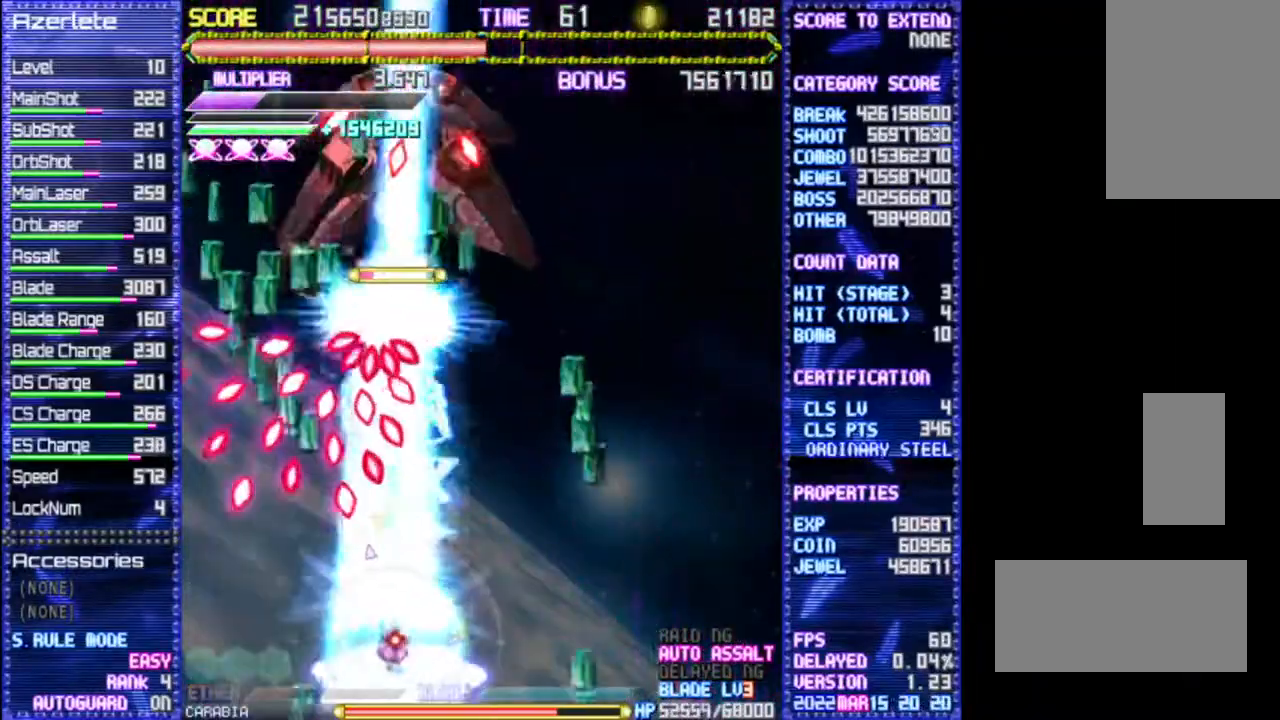
{"dt_ms": 500, "buttons": [], "events": []}
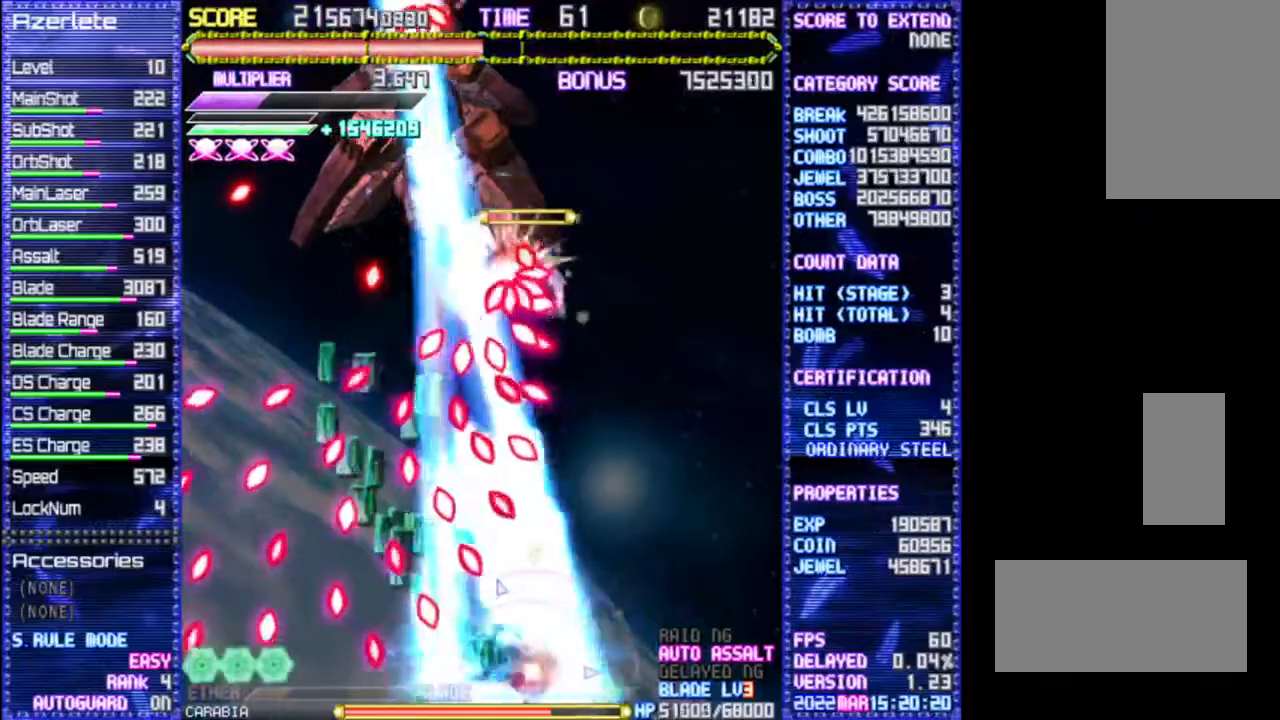
{"dt_ms": 500, "buttons": [], "events": []}
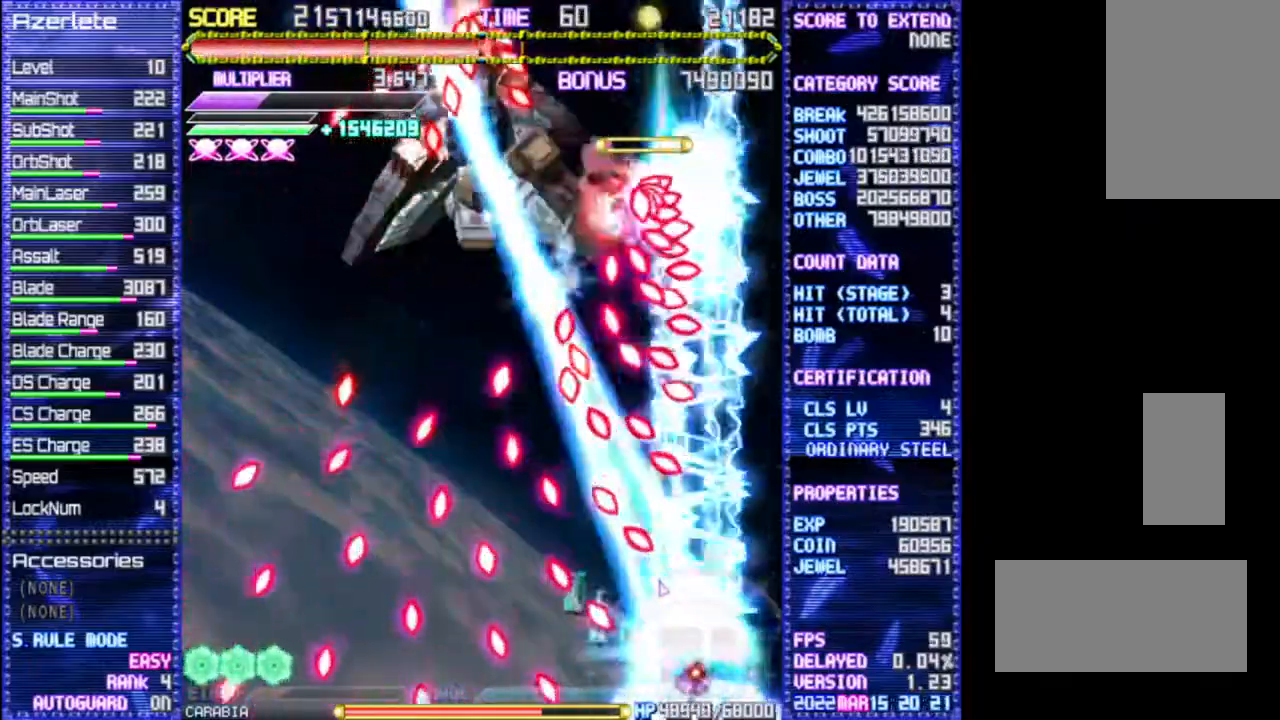
{"dt_ms": 500, "buttons": [], "events": []}
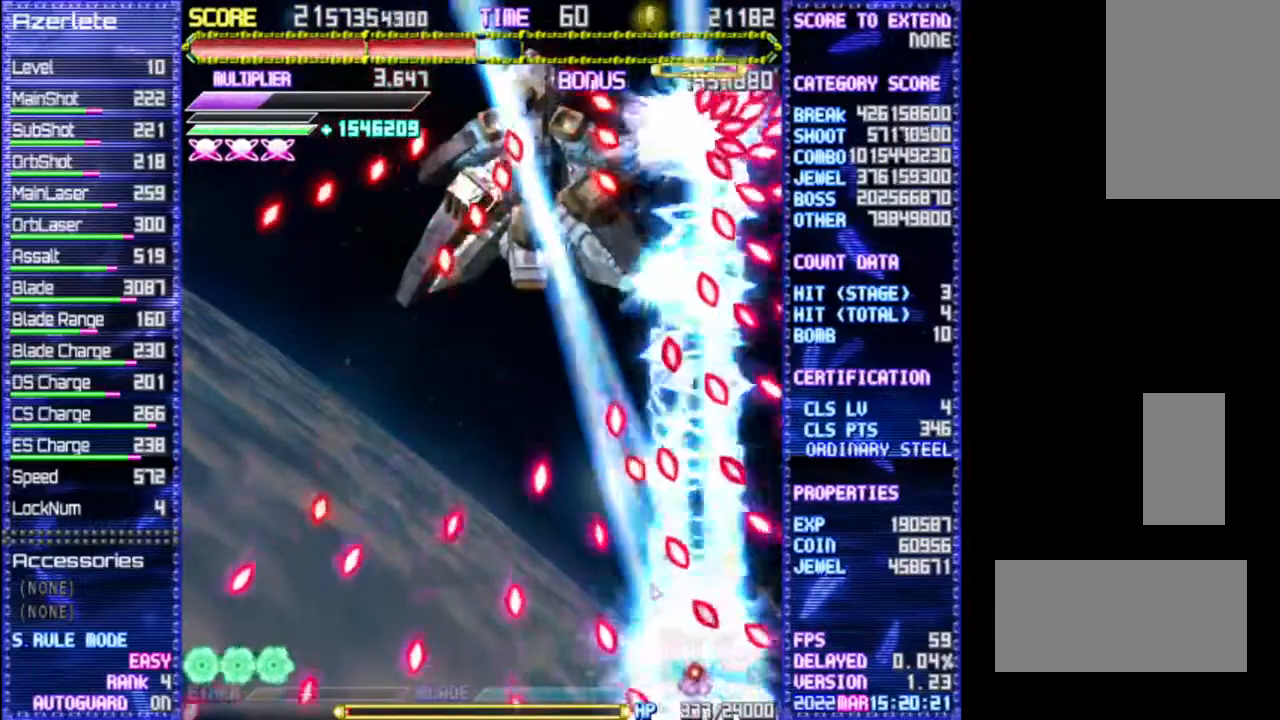
{"dt_ms": 1000, "buttons": [], "events": [[417, "DPAD_UP", "down"], [683, "DPAD_UP", "up"]]}
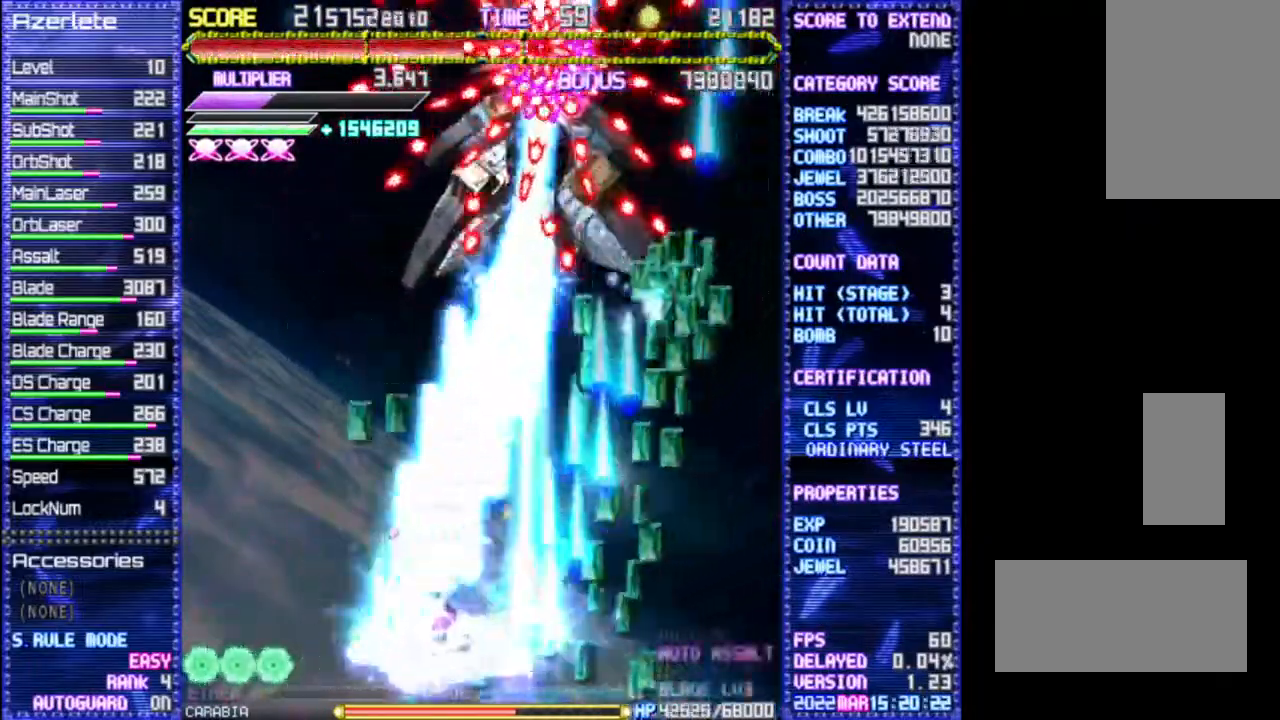
{"dt_ms": 500, "buttons": [], "events": []}
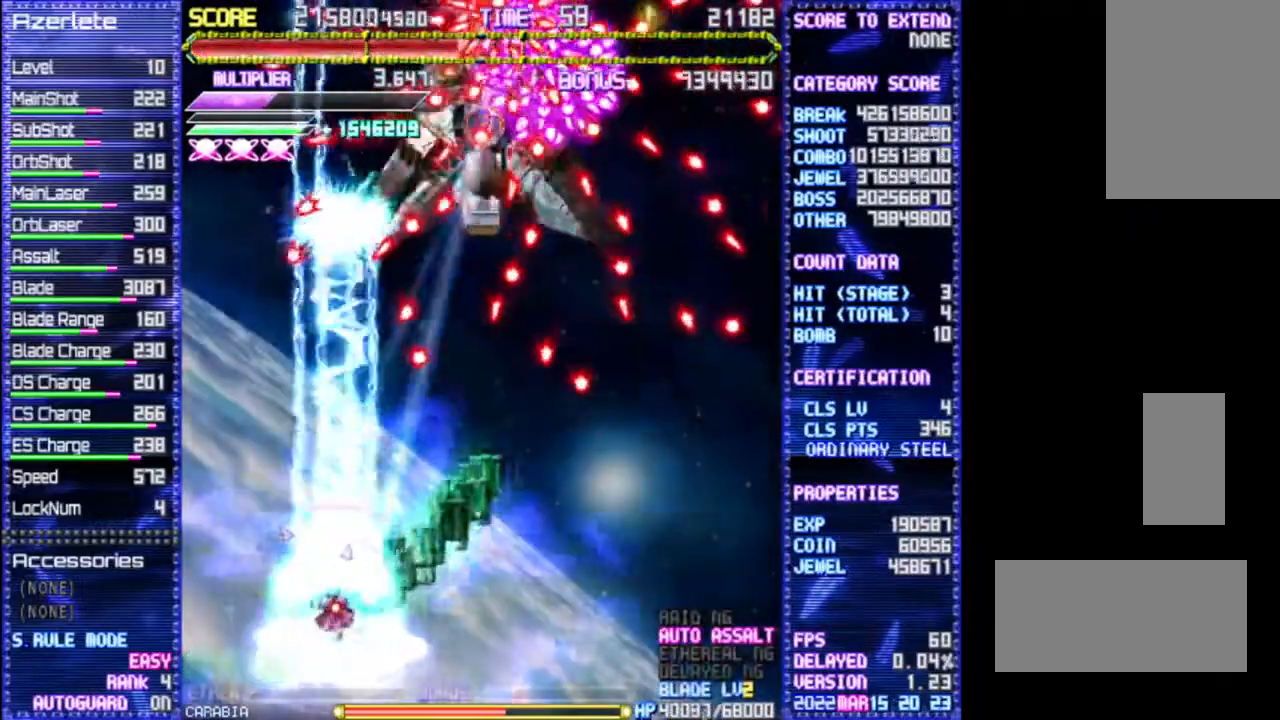
{"dt_ms": 500, "buttons": [], "events": []}
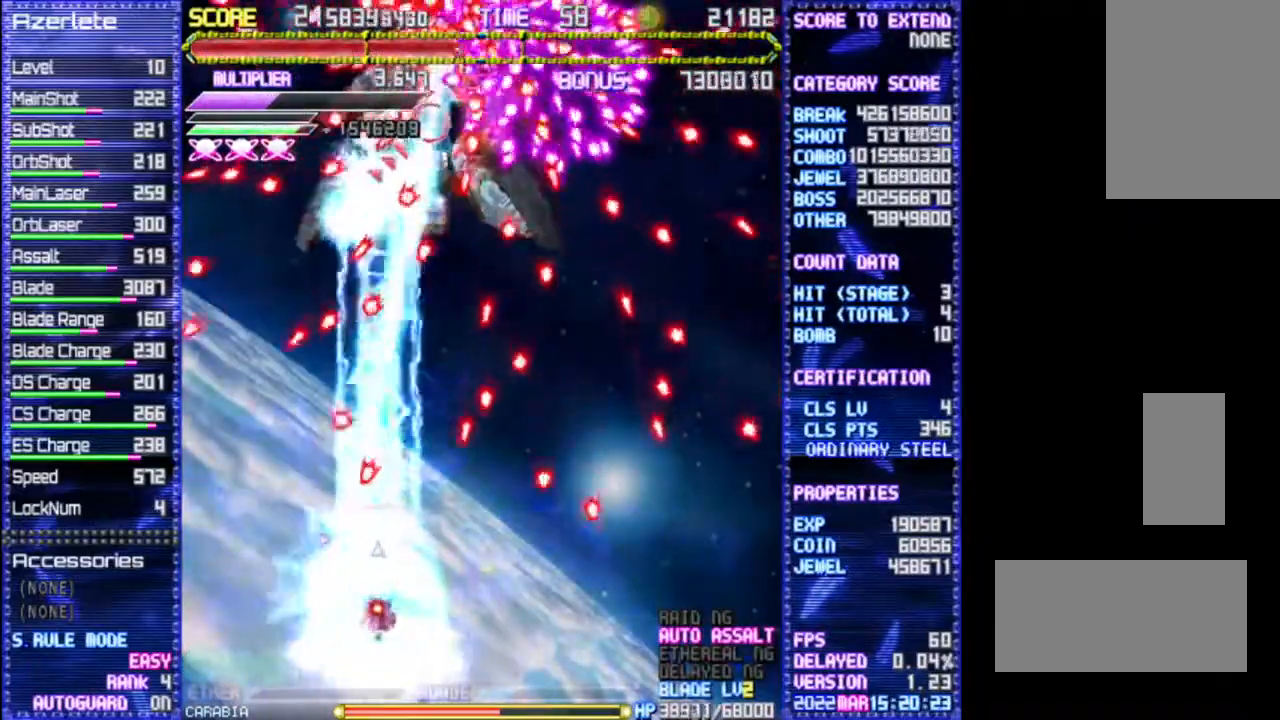
{"dt_ms": 500, "buttons": [], "events": []}
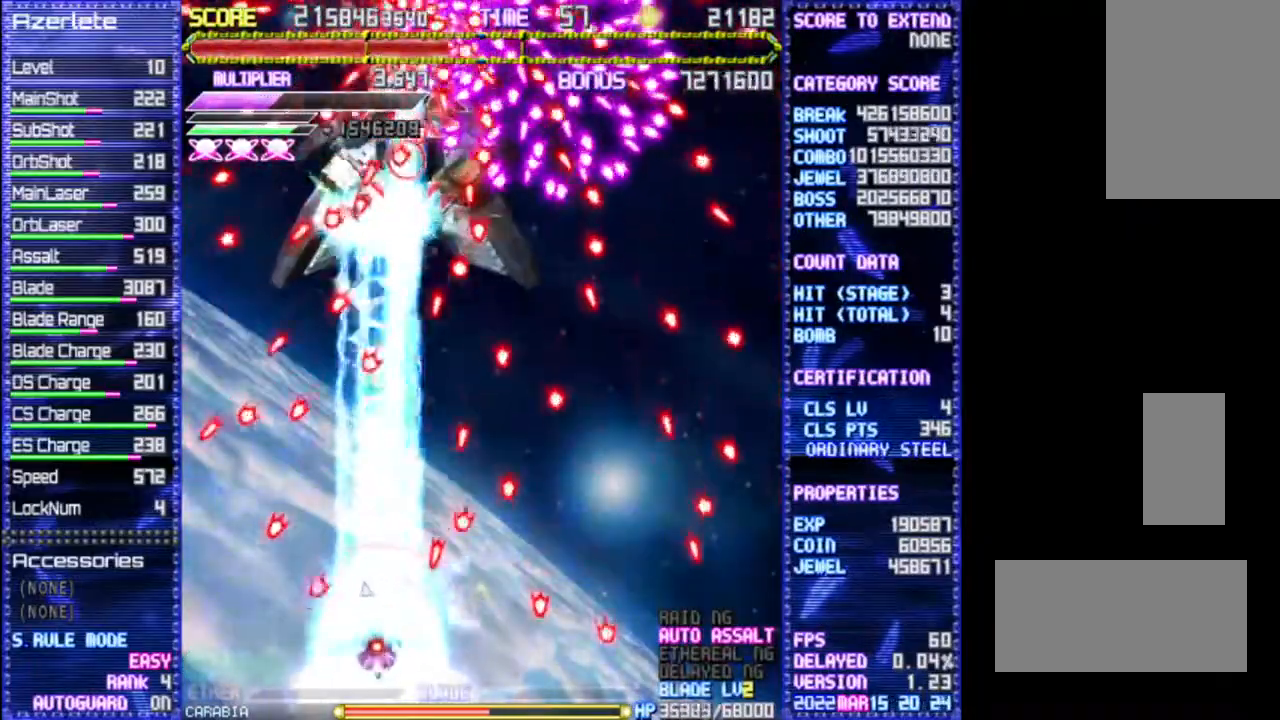
{"dt_ms": 500, "buttons": [], "events": []}
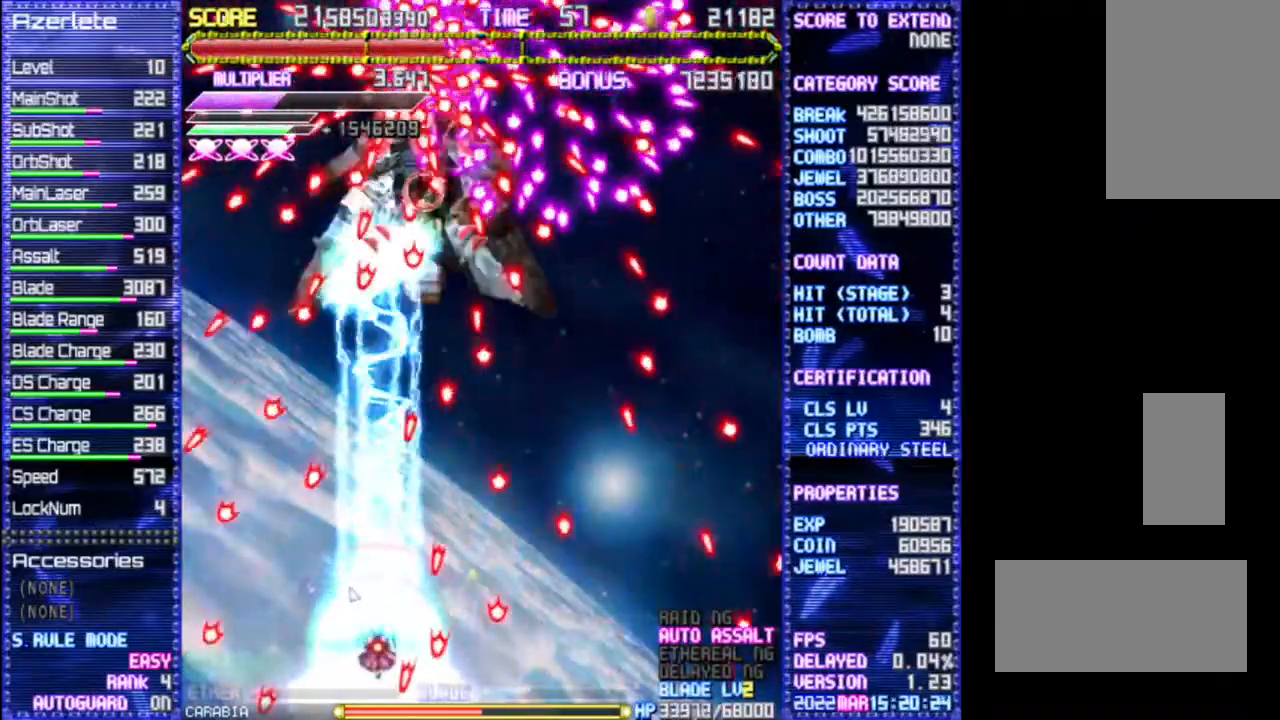
{"dt_ms": 500, "buttons": [], "events": []}
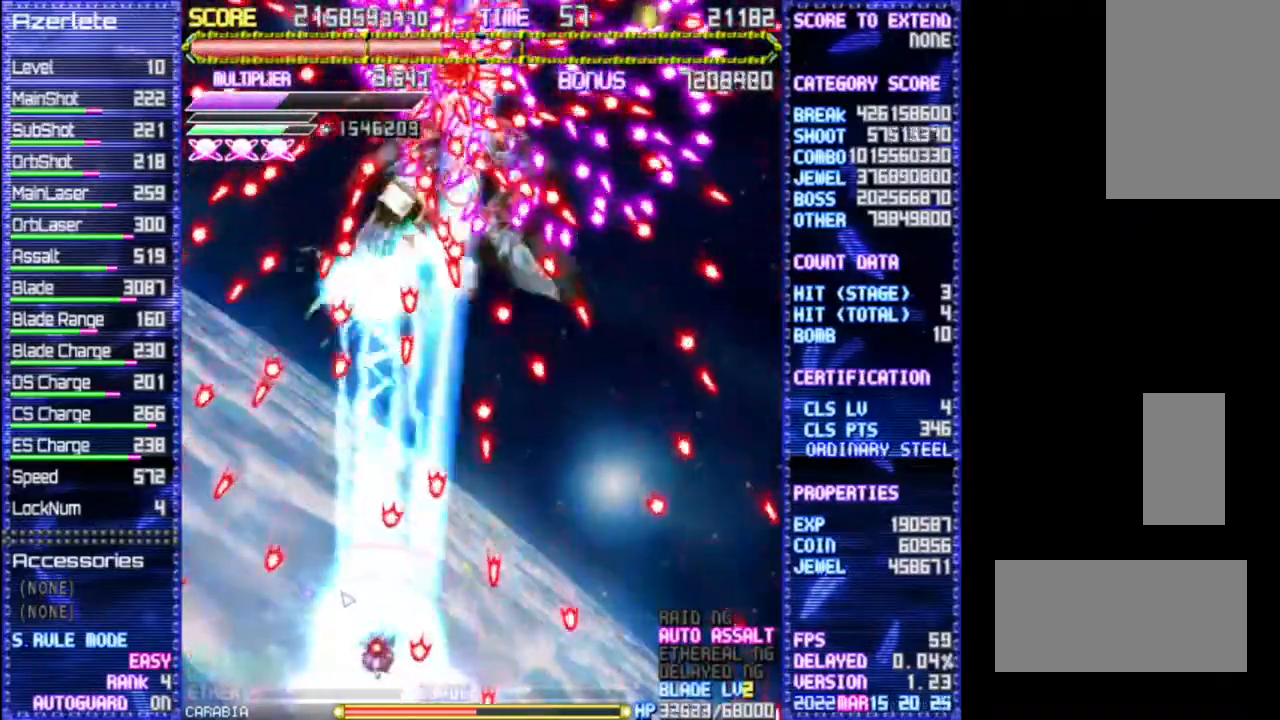
{"dt_ms": 500, "buttons": [], "events": []}
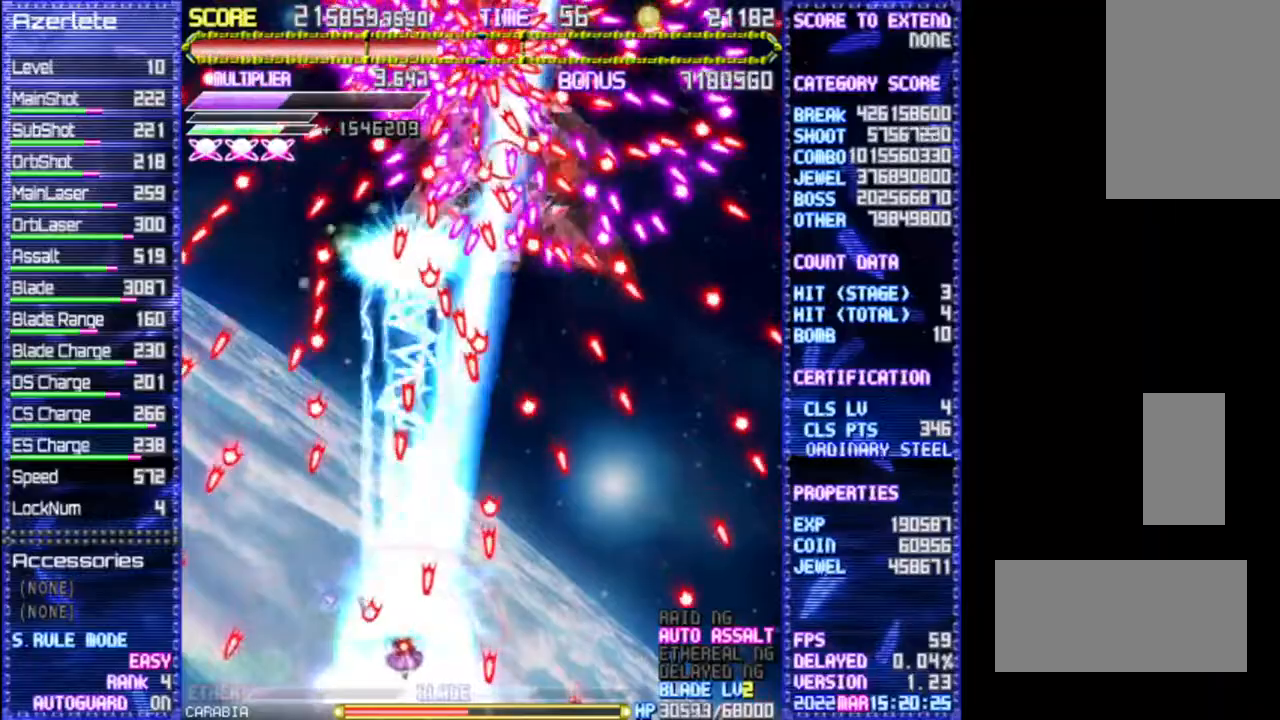
{"dt_ms": 500, "buttons": [], "events": [[150, "DPAD_UP", "down"], [250, "DPAD_UP", "up"]]}
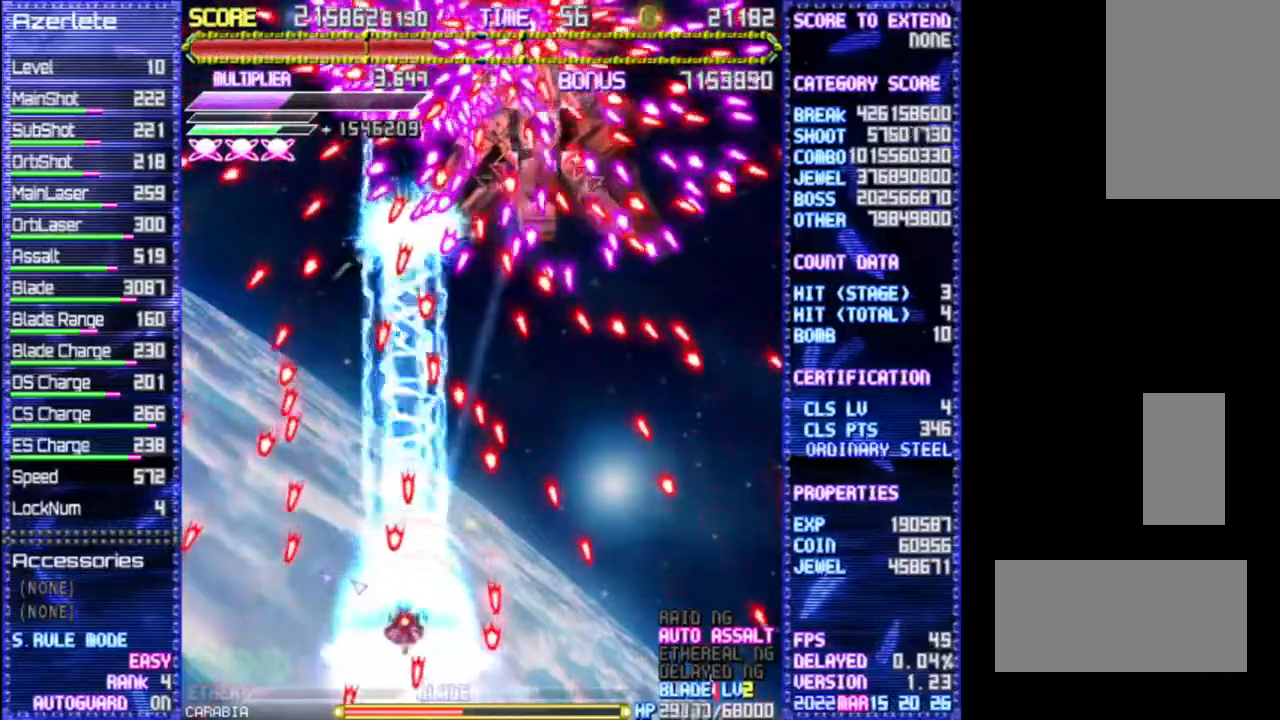
{"dt_ms": 500, "buttons": [], "events": []}
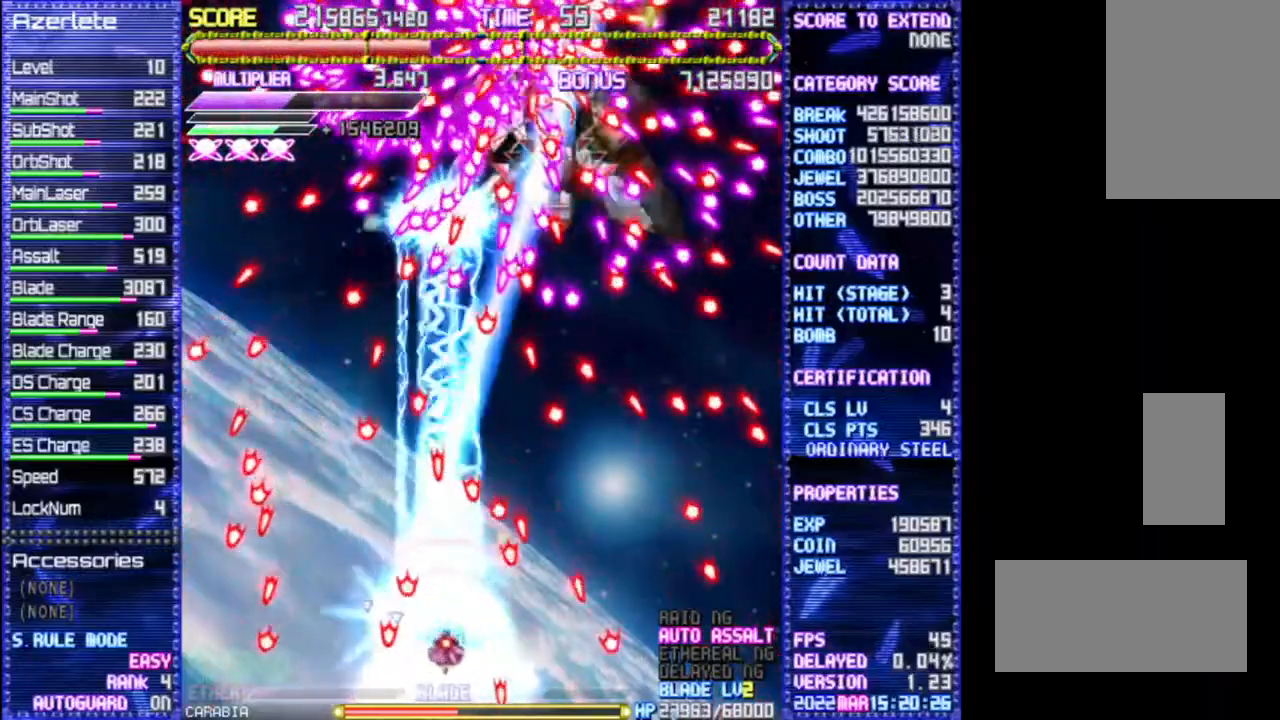
{"dt_ms": 500, "buttons": [], "events": []}
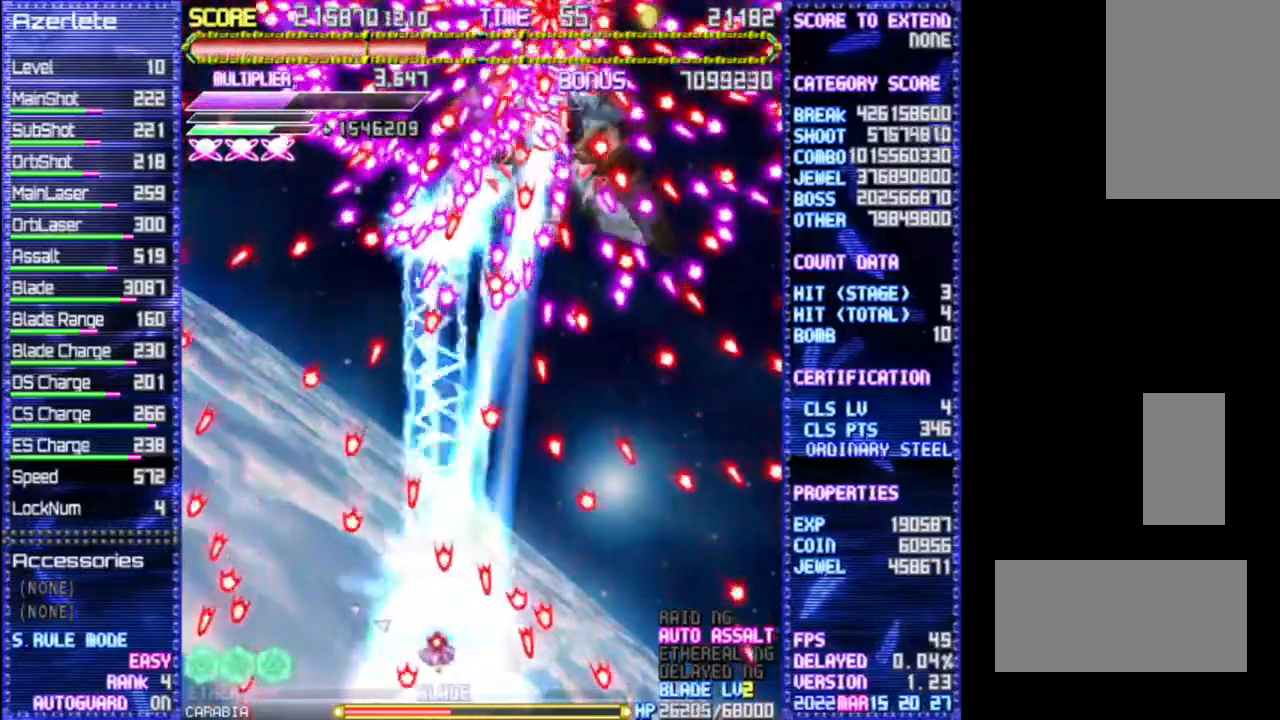
{"dt_ms": 500, "buttons": [], "events": []}
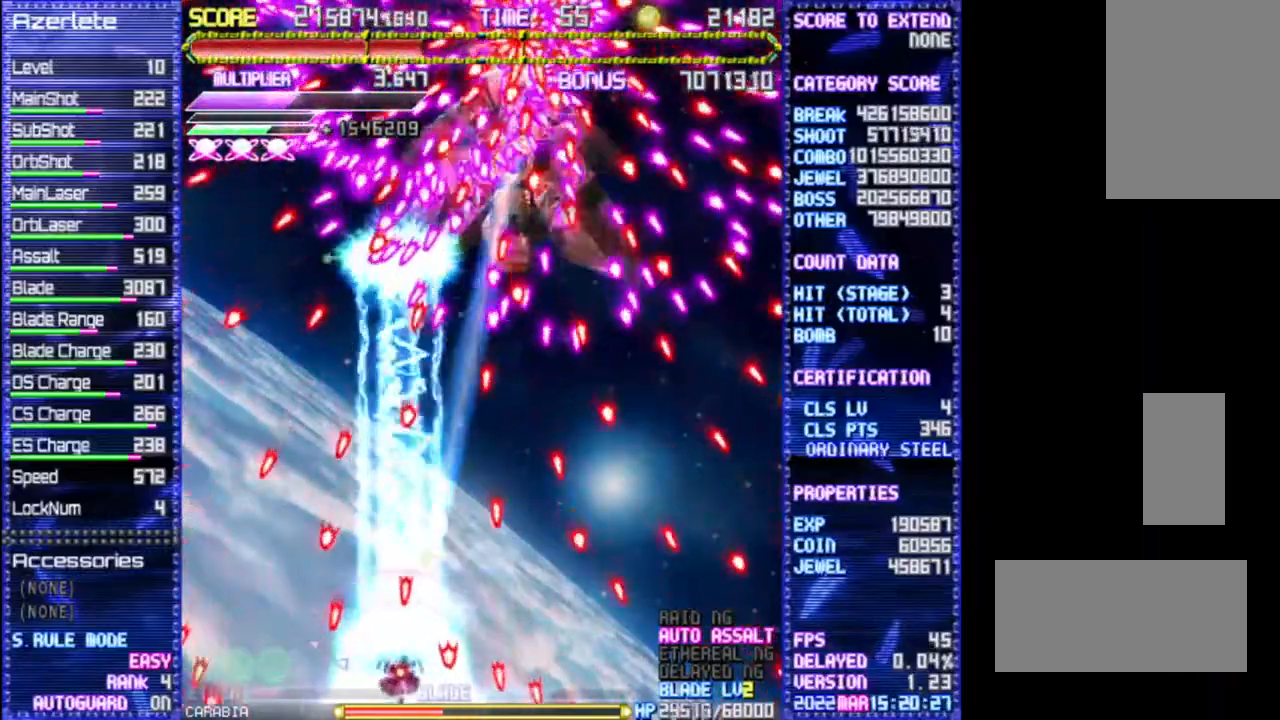
{"dt_ms": 500, "buttons": [], "events": []}
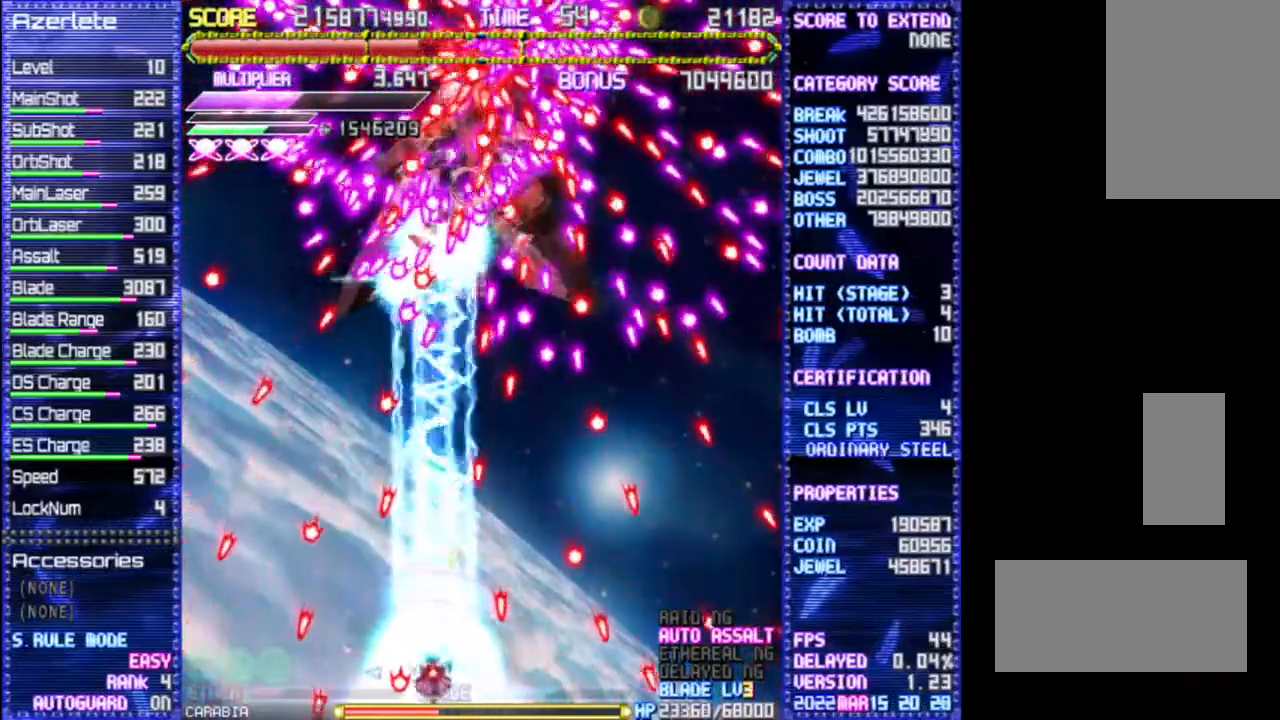
{"dt_ms": 500, "buttons": [], "events": [[17, "DPAD_UP", "down"], [133, "DPAD_UP", "up"]]}
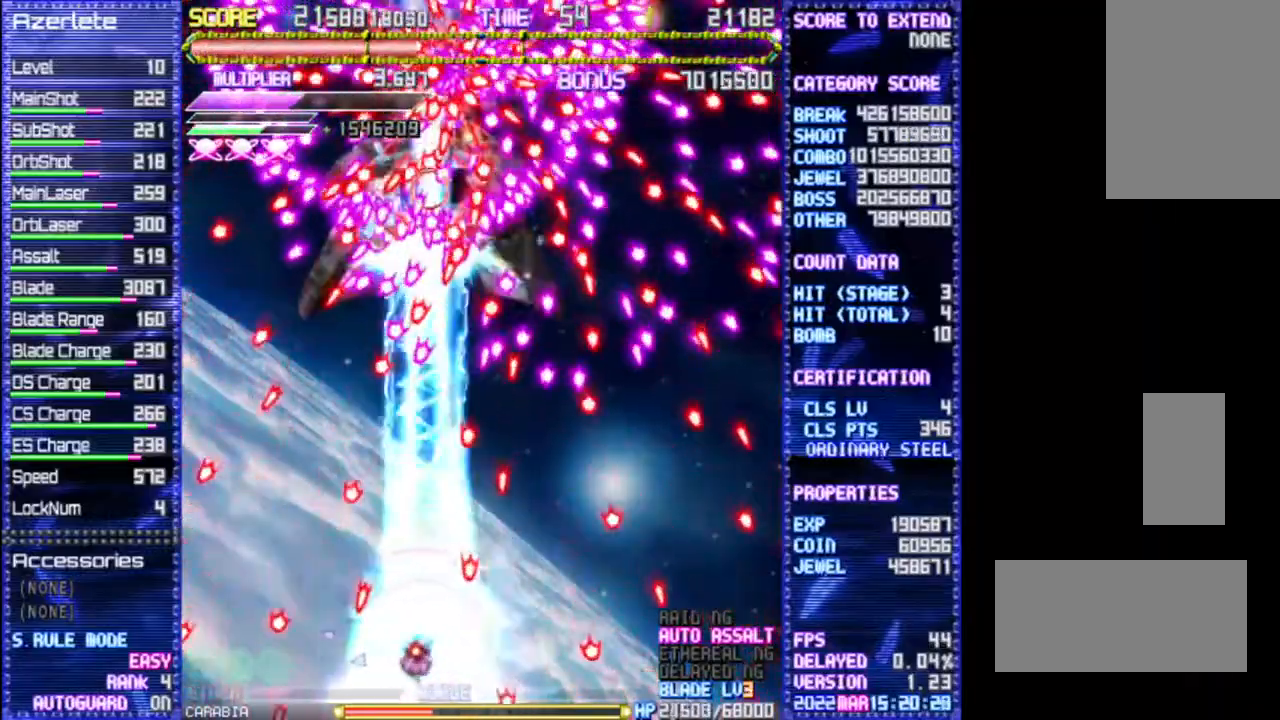
{"dt_ms": 500, "buttons": [], "events": []}
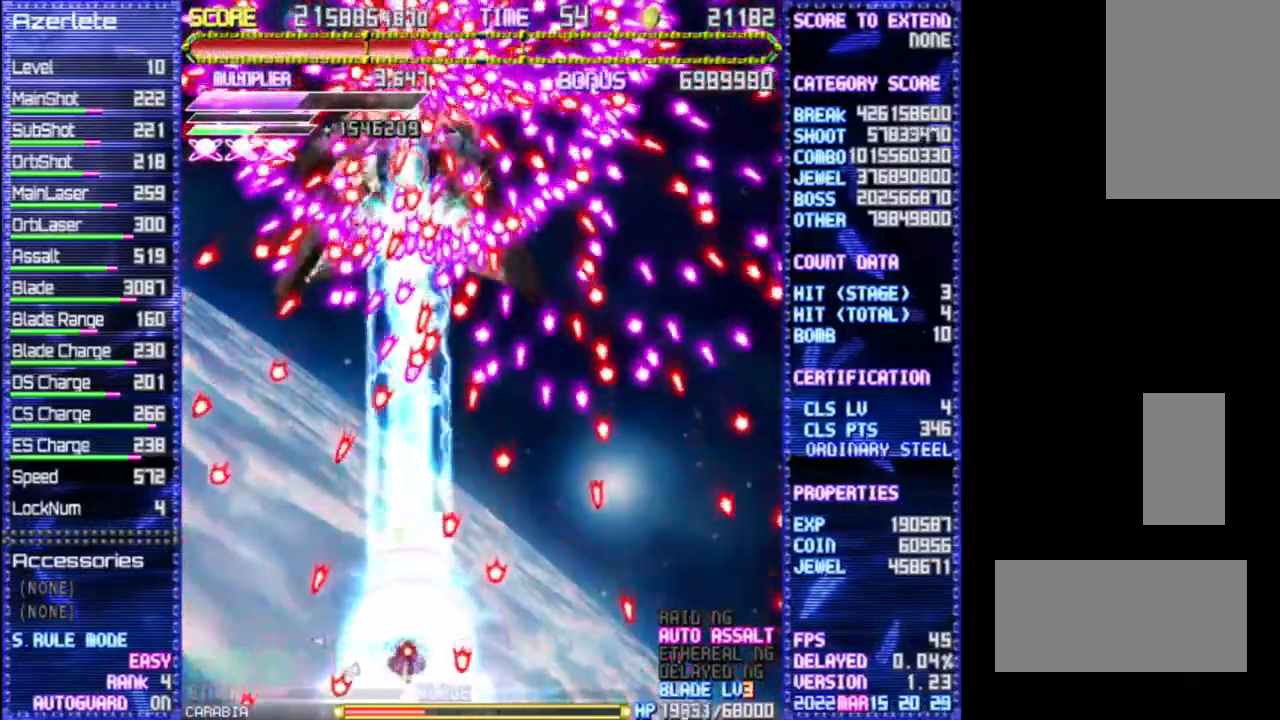
{"dt_ms": 500, "buttons": [], "events": []}
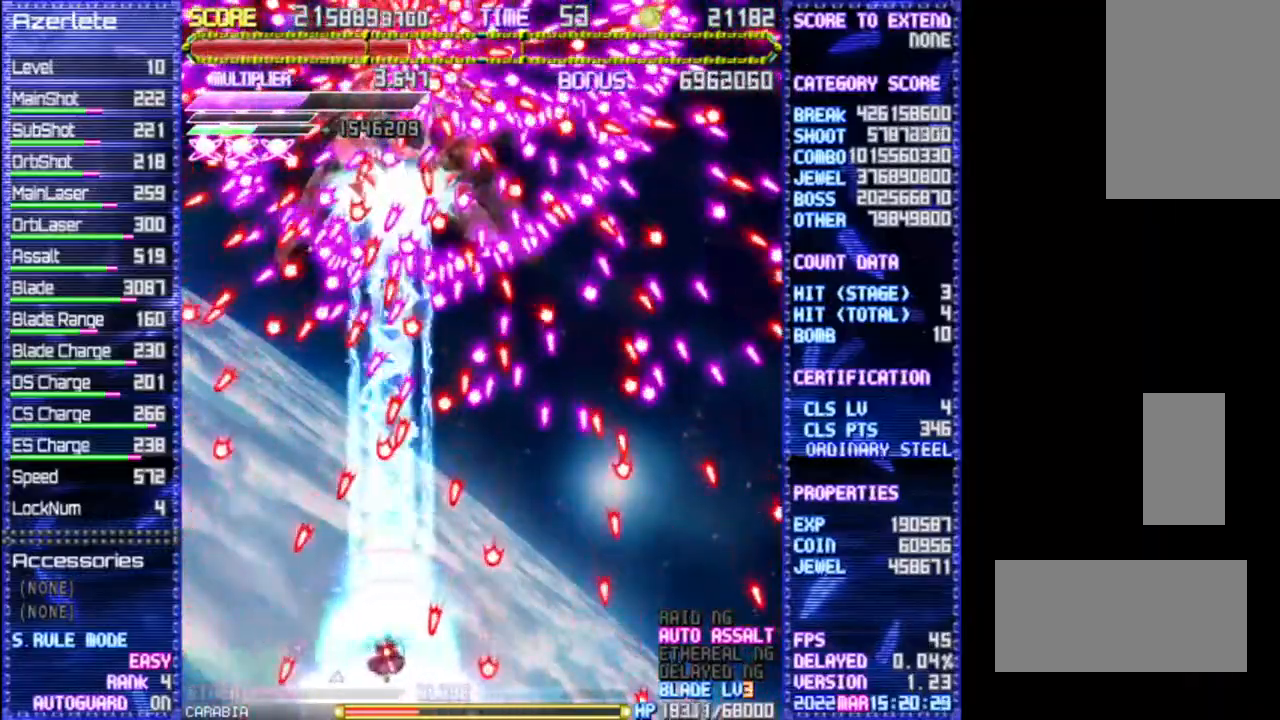
{"dt_ms": 500, "buttons": [], "events": []}
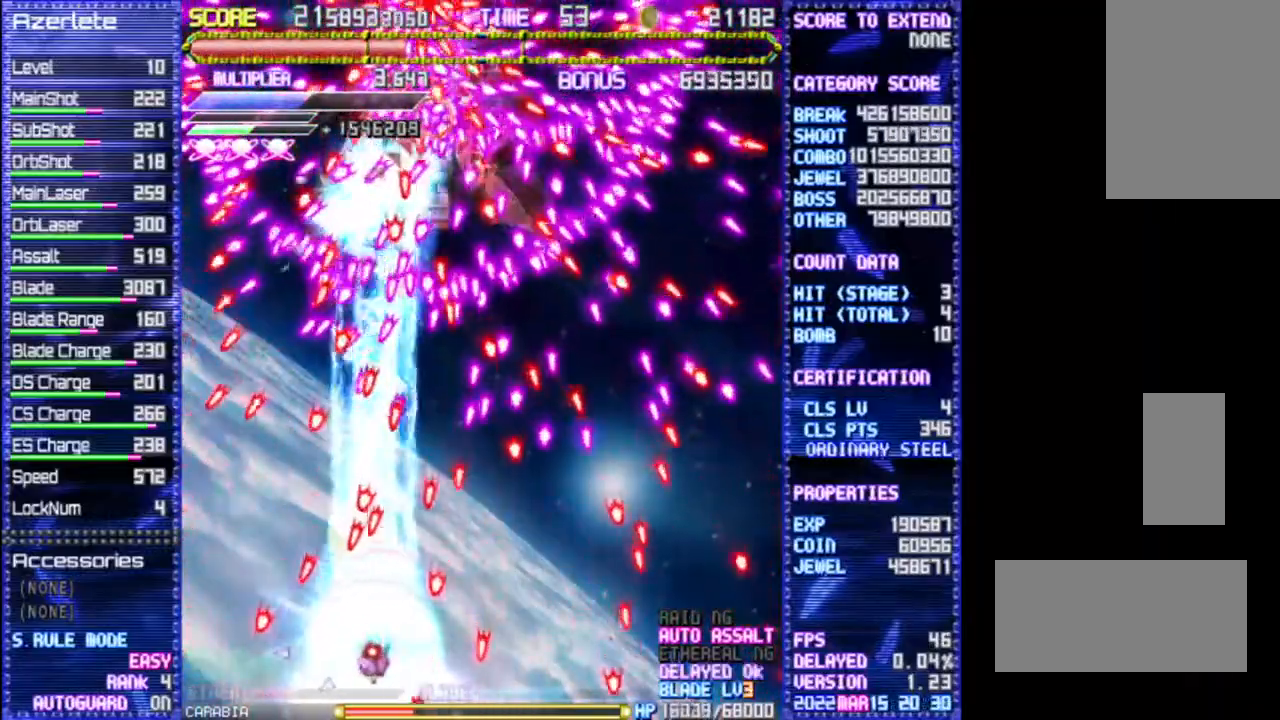
{"dt_ms": 500, "buttons": ["DPAD_UP"], "events": [[483, "DPAD_UP", "down"]]}
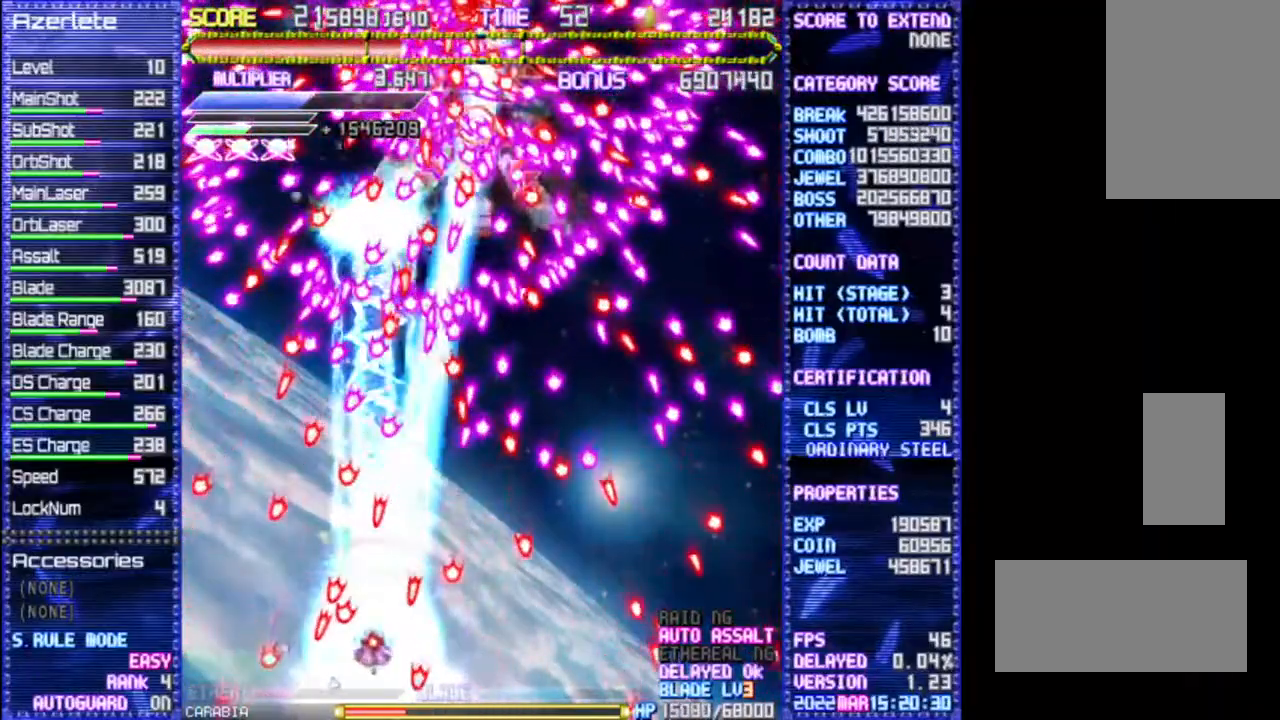
{"dt_ms": 500, "buttons": [], "events": [[117, "DPAD_UP", "up"]]}
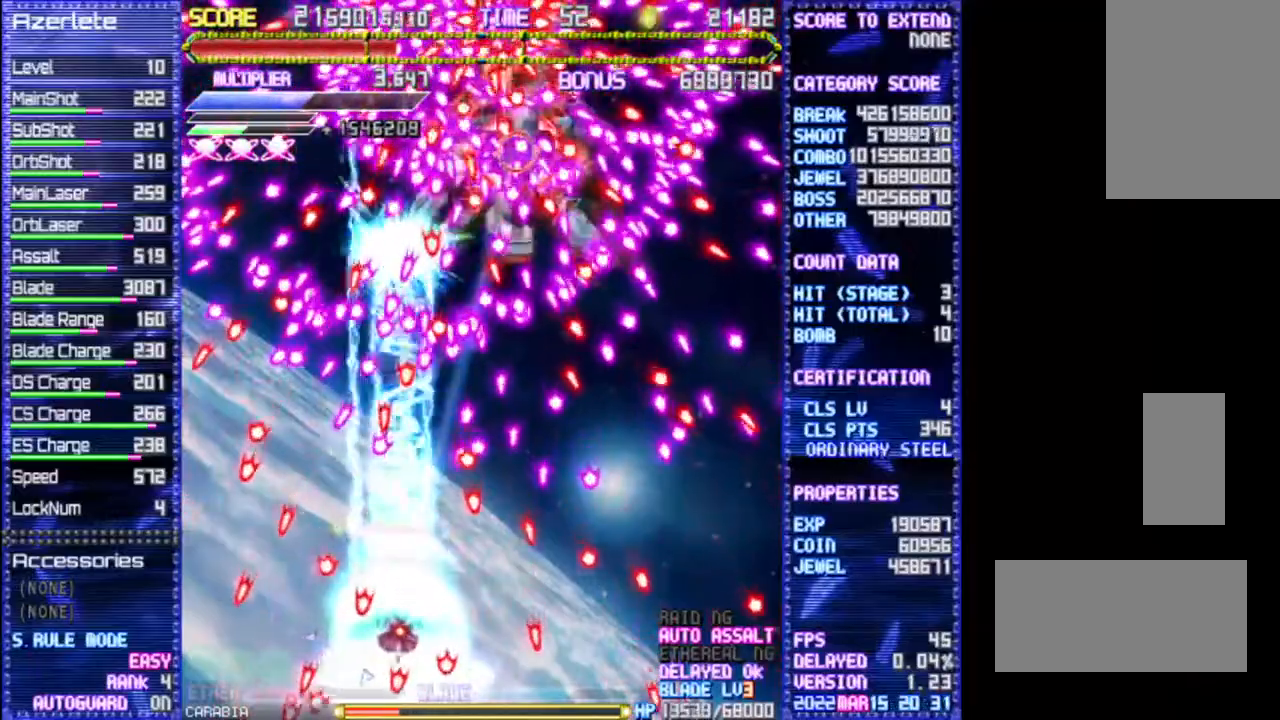
{"dt_ms": 500, "buttons": [], "events": []}
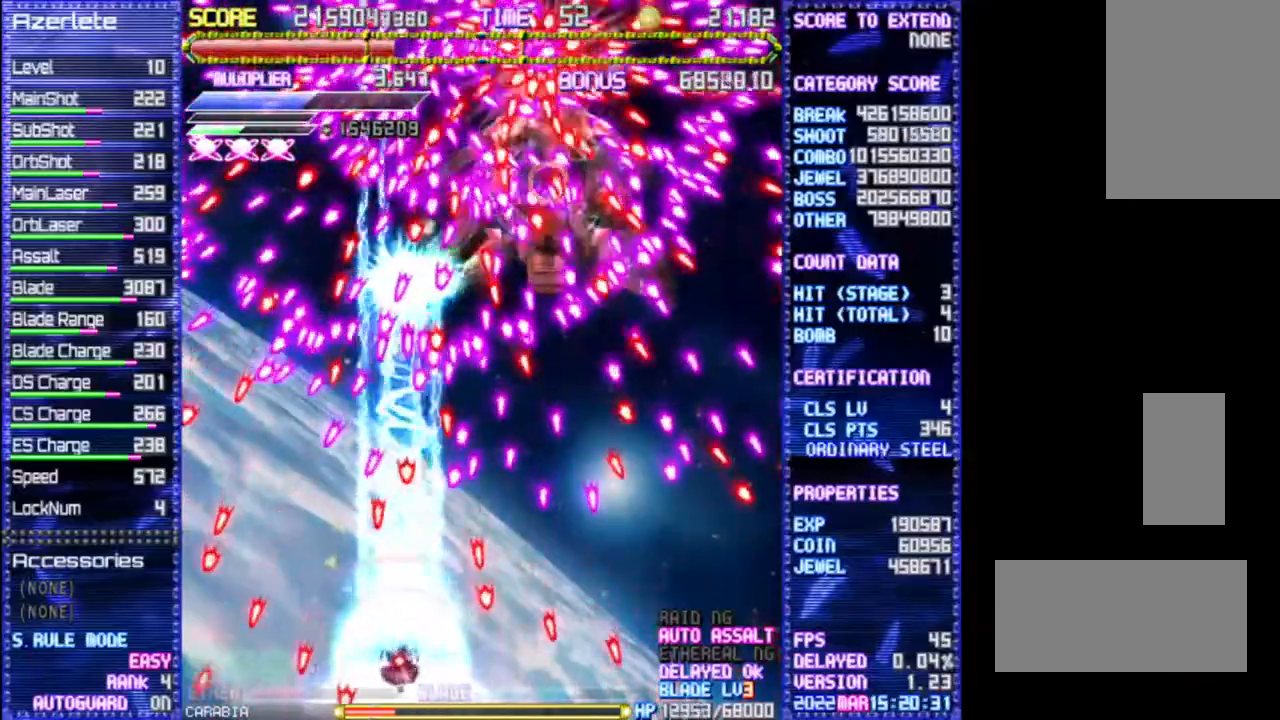
{"dt_ms": 500, "buttons": [], "events": []}
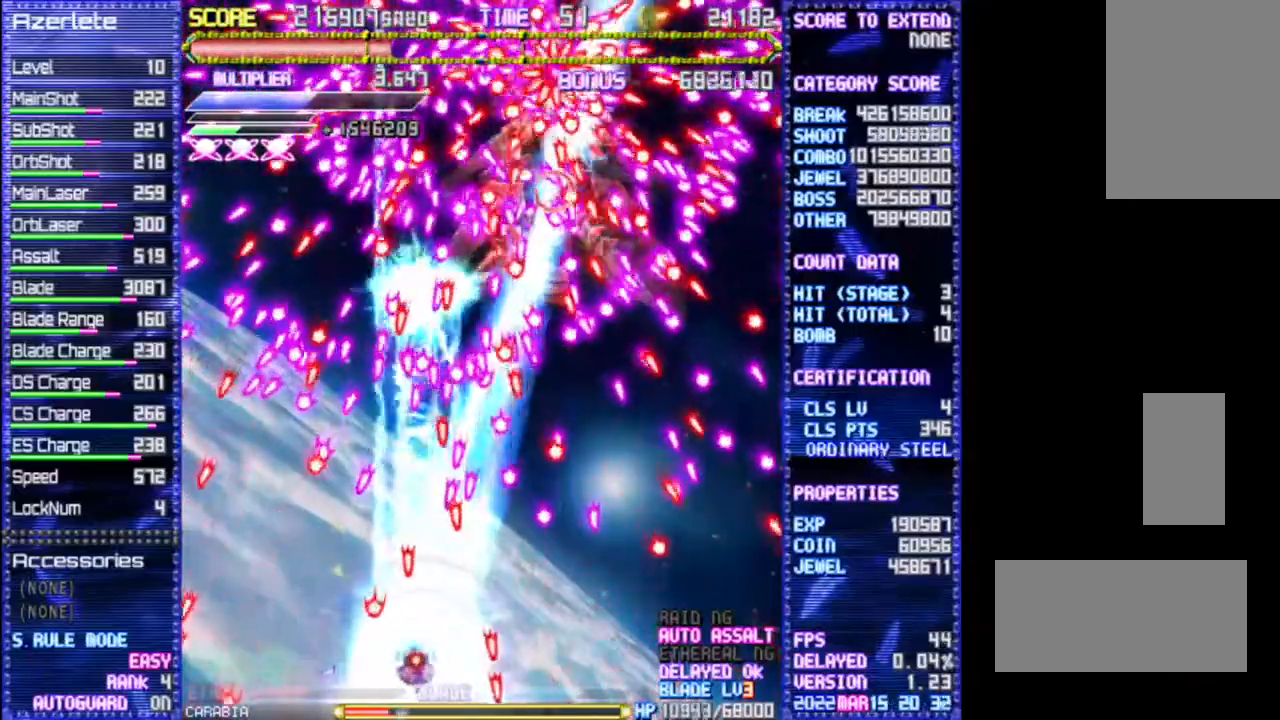
{"dt_ms": 500, "buttons": []}
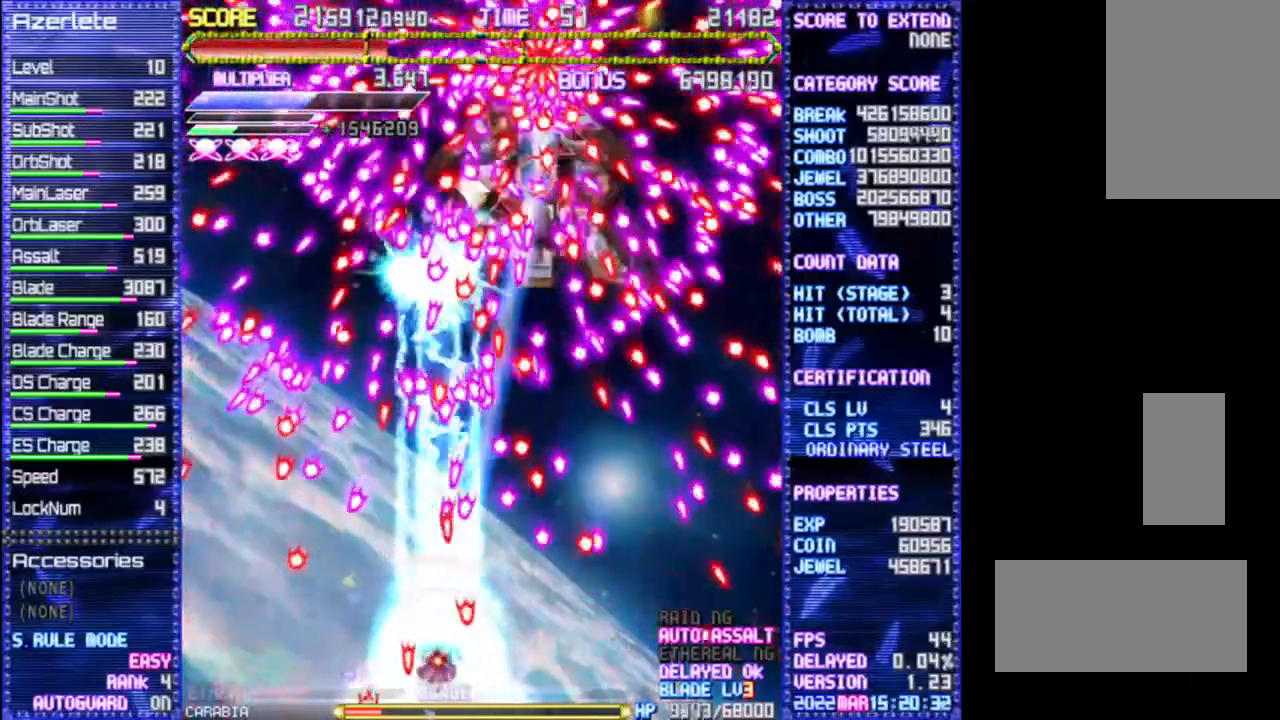
{"dt_ms": 500, "buttons": [], "events": [[83, "DPAD_UP", "down"], [183, "DPAD_UP", "up"]]}